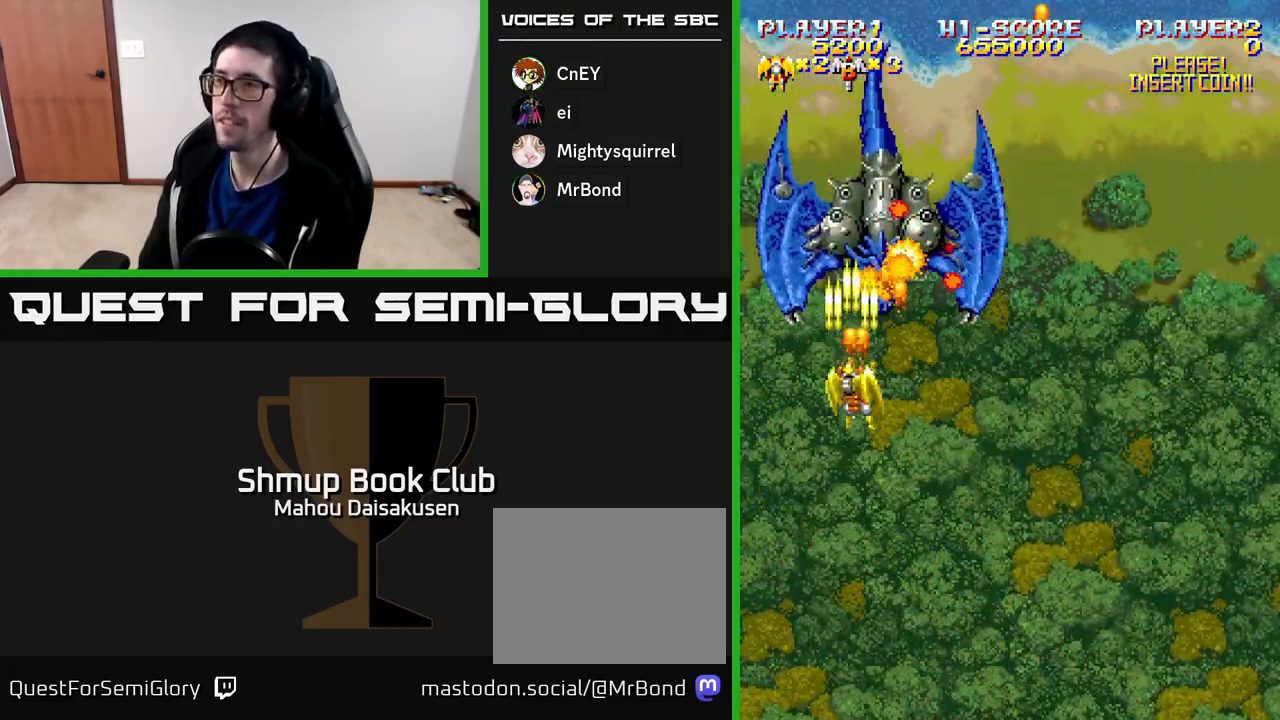
Gameplay with a controller (Xbox layout); each line is a JSON object with the inputs held at the frame after it. "events" lists button and stick changes between this image and that frame as [ms after this image, input, new state], when the widget could be followed in between. Not read: left_stick.
{"buttons": ["A"], "right_stick": "center", "events": [[233, "DPAD_DOWN", "down"], [233, "DPAD_RIGHT", "down"], [283, "DPAD_RIGHT", "up"], [317, "DPAD_DOWN", "up"]]}
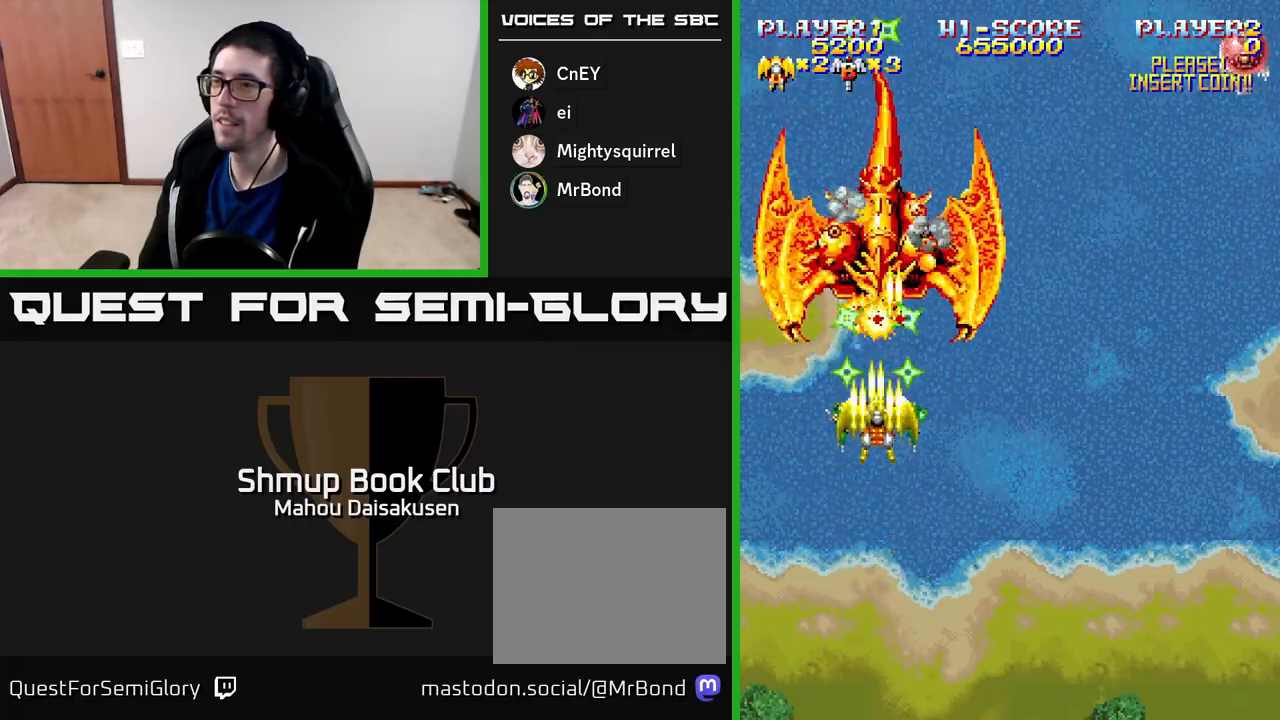
{"buttons": ["A", "DPAD_DOWN", "DPAD_RIGHT"], "right_stick": "center", "events": [[50, "DPAD_DOWN", "down"], [150, "DPAD_DOWN", "up"], [317, "DPAD_RIGHT", "down"], [367, "DPAD_DOWN", "down"]]}
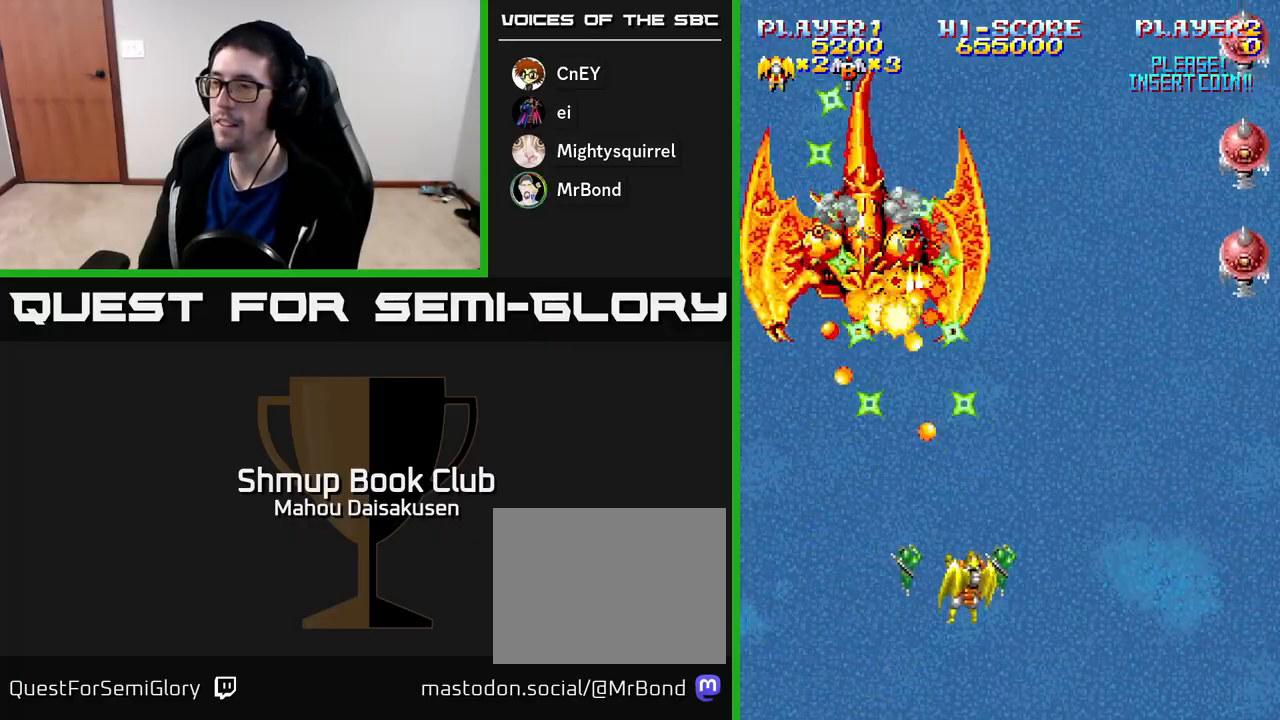
{"buttons": ["A", "DPAD_RIGHT"], "right_stick": "center", "events": [[67, "DPAD_DOWN", "up"]]}
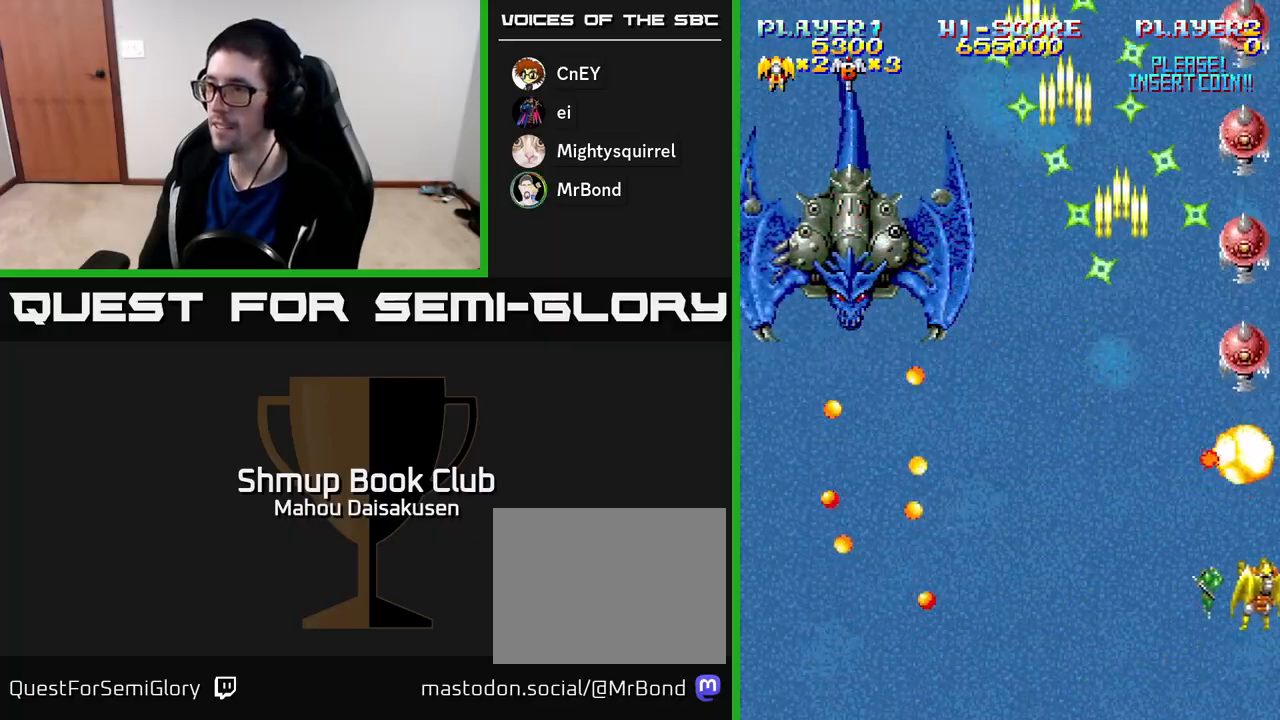
{"buttons": ["A", "DPAD_UP", "DPAD_LEFT"], "right_stick": "center", "events": [[33, "DPAD_DOWN", "down"], [50, "DPAD_RIGHT", "up"], [117, "DPAD_LEFT", "down"], [200, "DPAD_DOWN", "up"], [250, "DPAD_UP", "down"]]}
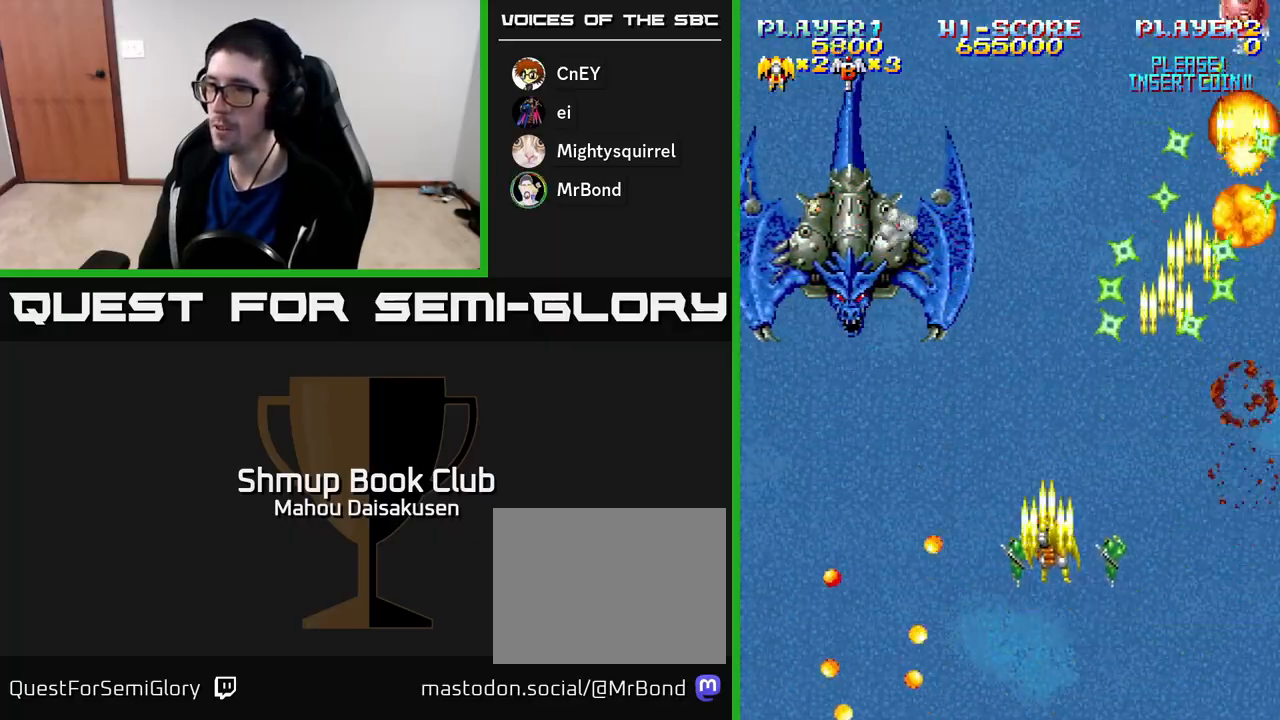
{"buttons": ["A"], "right_stick": "center", "events": [[83, "DPAD_UP", "up"], [367, "DPAD_LEFT", "up"]]}
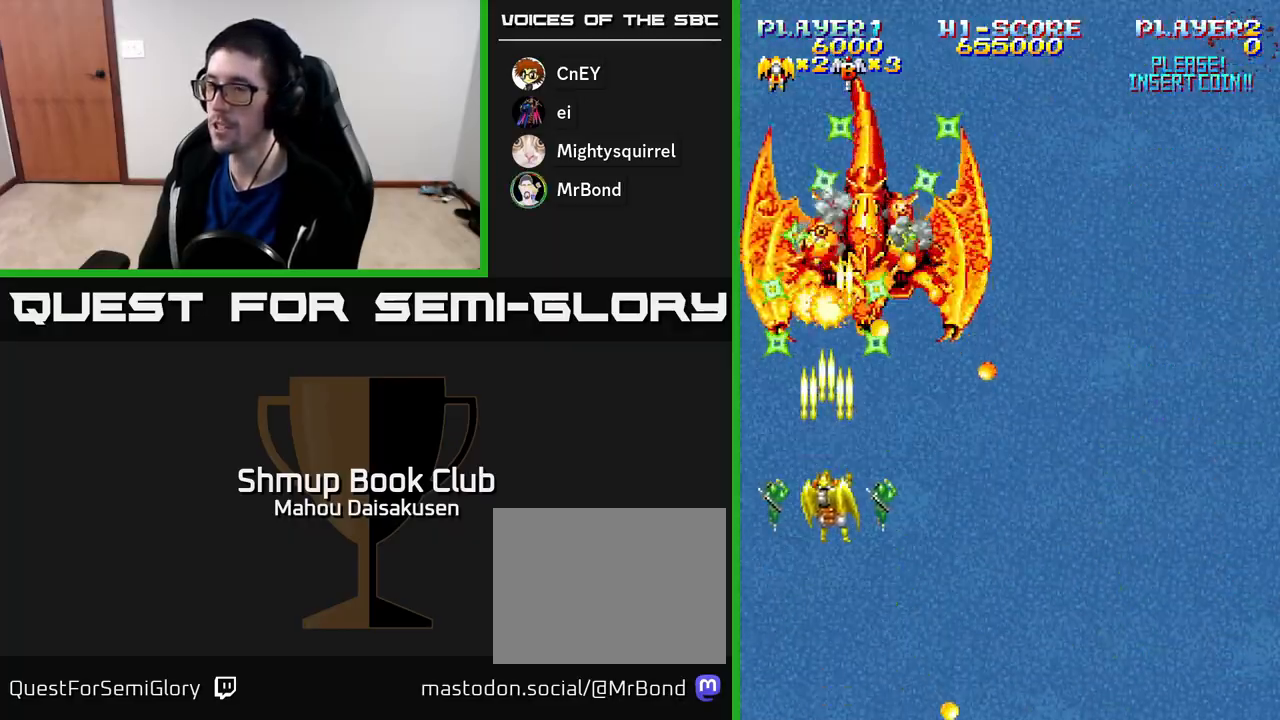
{"buttons": ["A"], "right_stick": "center", "events": [[117, "DPAD_RIGHT", "down"], [133, "DPAD_DOWN", "down"], [183, "DPAD_RIGHT", "up"], [350, "DPAD_DOWN", "up"]]}
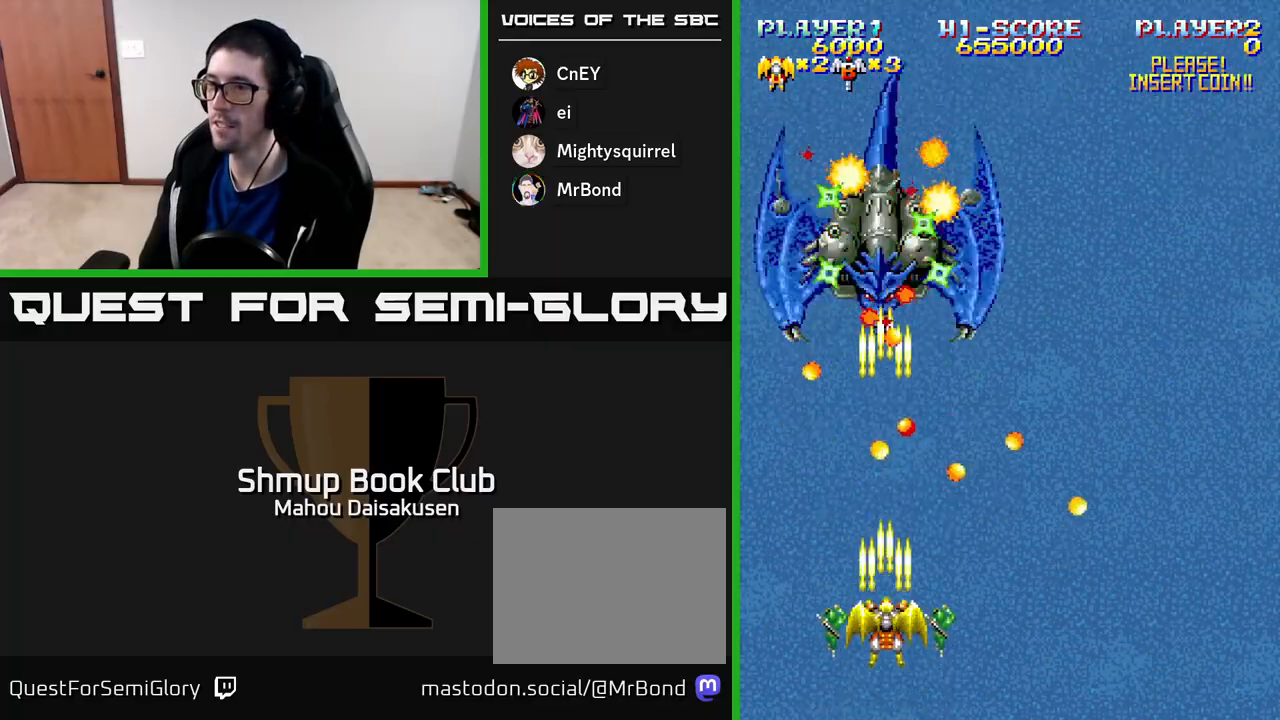
{"buttons": ["A", "DPAD_LEFT"], "right_stick": "center", "events": [[433, "DPAD_LEFT", "down"]]}
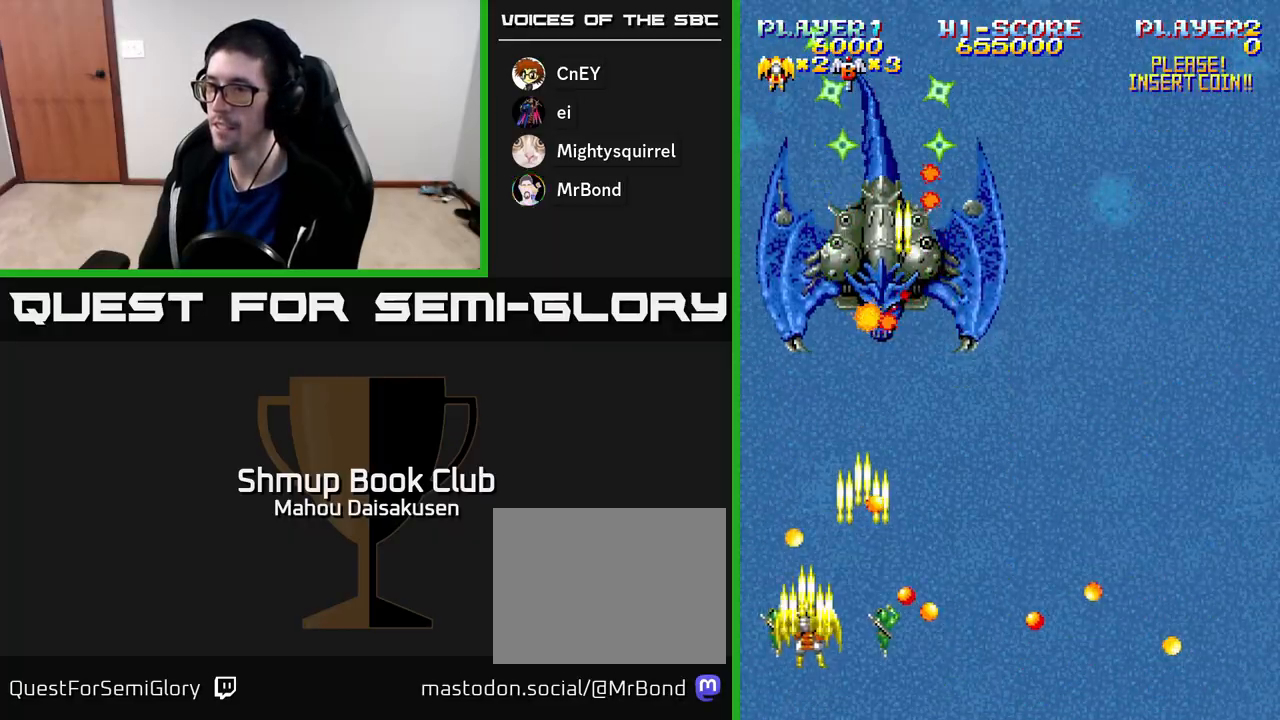
{"buttons": ["A", "DPAD_DOWN", "DPAD_RIGHT"], "right_stick": "center", "events": [[33, "DPAD_LEFT", "up"], [200, "DPAD_RIGHT", "down"], [300, "DPAD_DOWN", "down"]]}
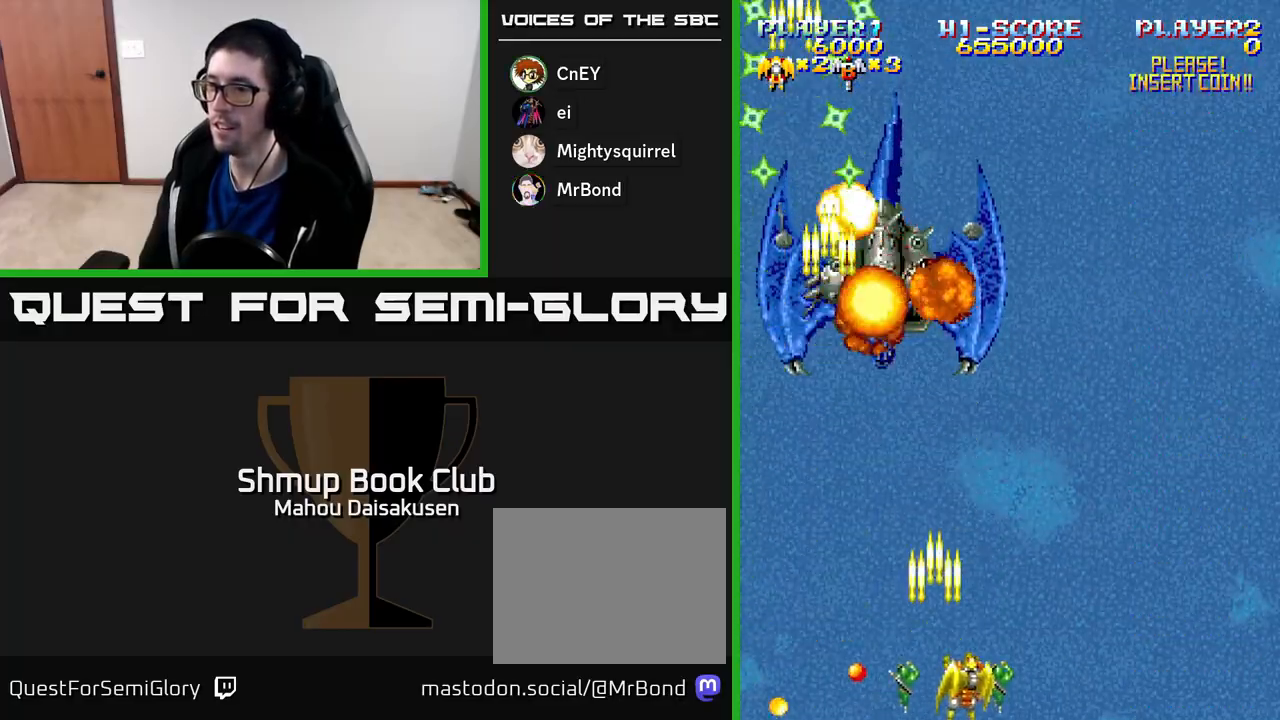
{"buttons": ["A", "DPAD_UP", "DPAD_RIGHT"], "right_stick": "center", "events": [[83, "DPAD_DOWN", "up"], [133, "DPAD_RIGHT", "up"], [133, "DPAD_UP", "down"], [317, "DPAD_RIGHT", "down"]]}
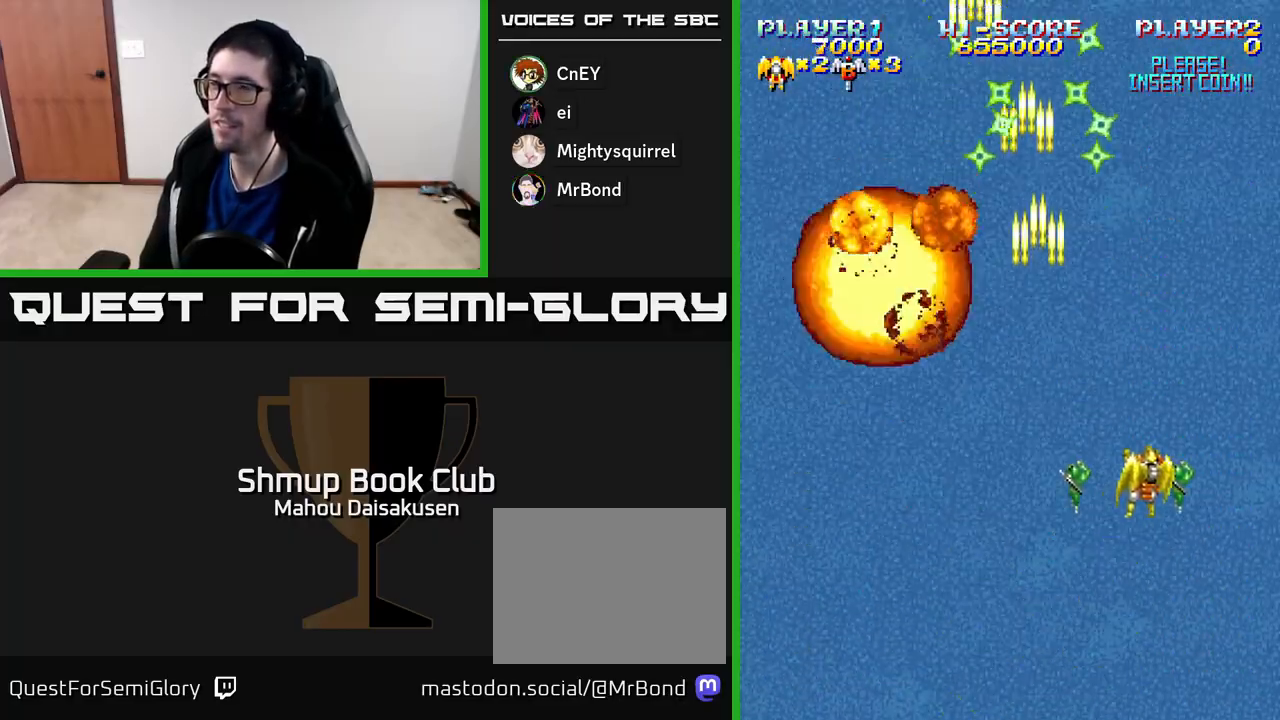
{"buttons": ["A", "DPAD_LEFT"], "right_stick": "center", "events": [[17, "DPAD_UP", "up"], [183, "DPAD_RIGHT", "up"], [483, "DPAD_LEFT", "down"]]}
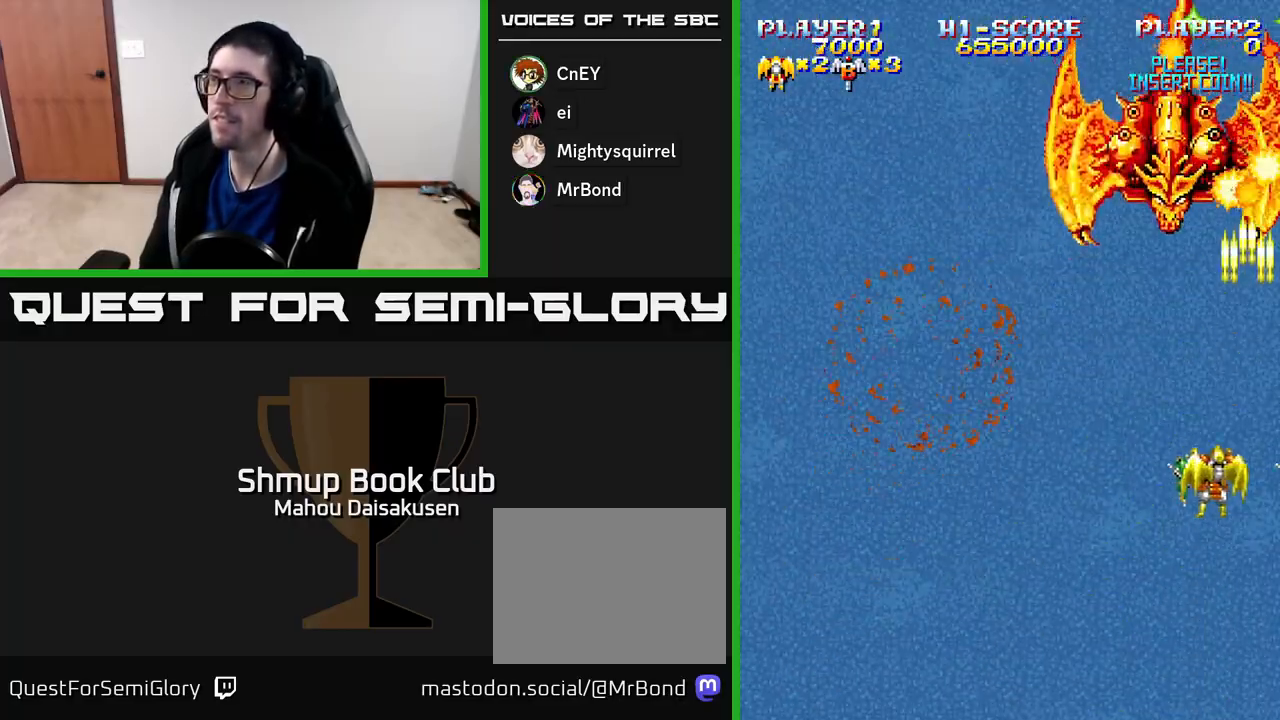
{"buttons": ["A"], "right_stick": "center", "events": [[67, "DPAD_LEFT", "up"], [350, "DPAD_LEFT", "down"], [417, "DPAD_LEFT", "up"]]}
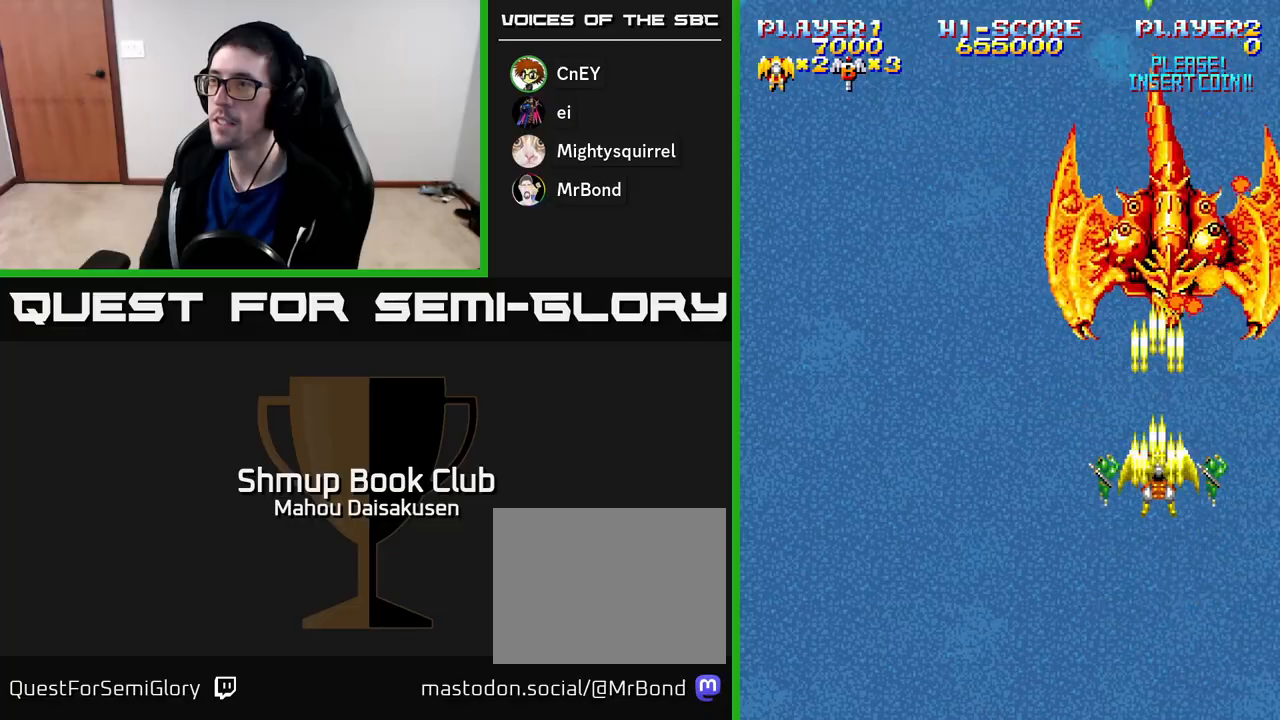
{"buttons": ["A"], "right_stick": "center", "events": []}
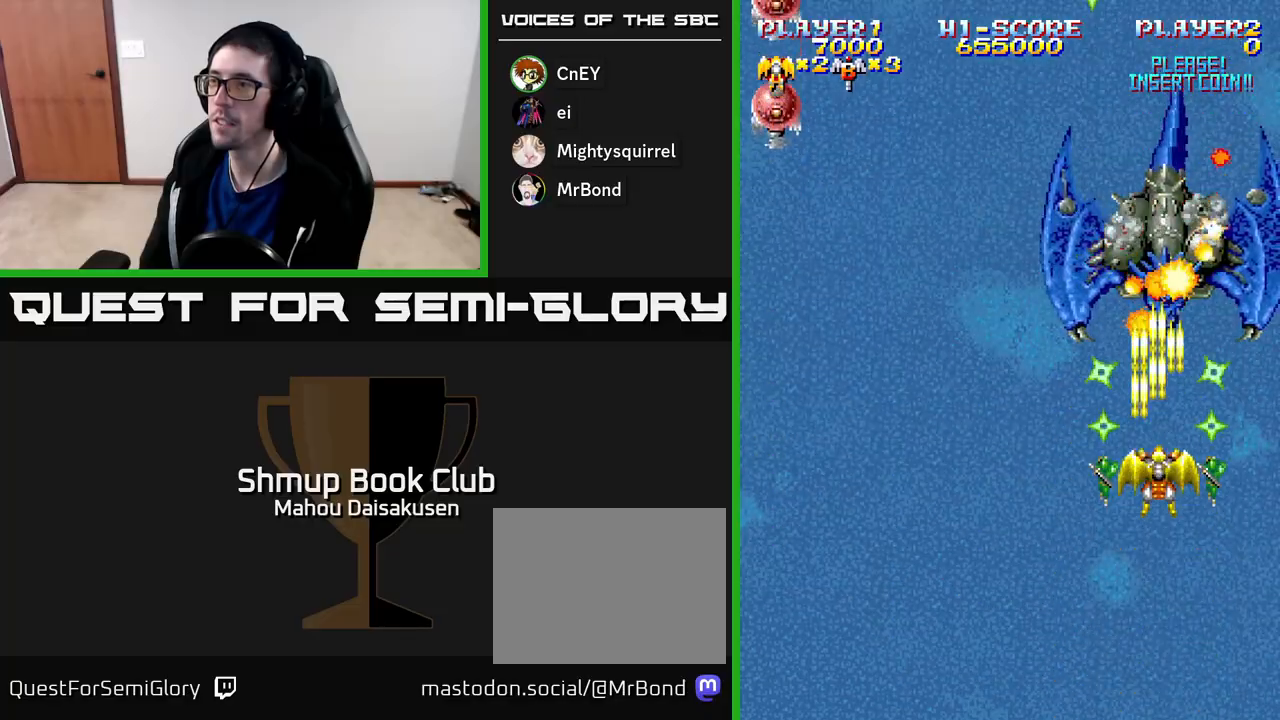
{"buttons": ["A", "DPAD_LEFT"], "right_stick": "center", "events": [[267, "DPAD_LEFT", "down"], [283, "DPAD_DOWN", "down"], [483, "DPAD_DOWN", "up"]]}
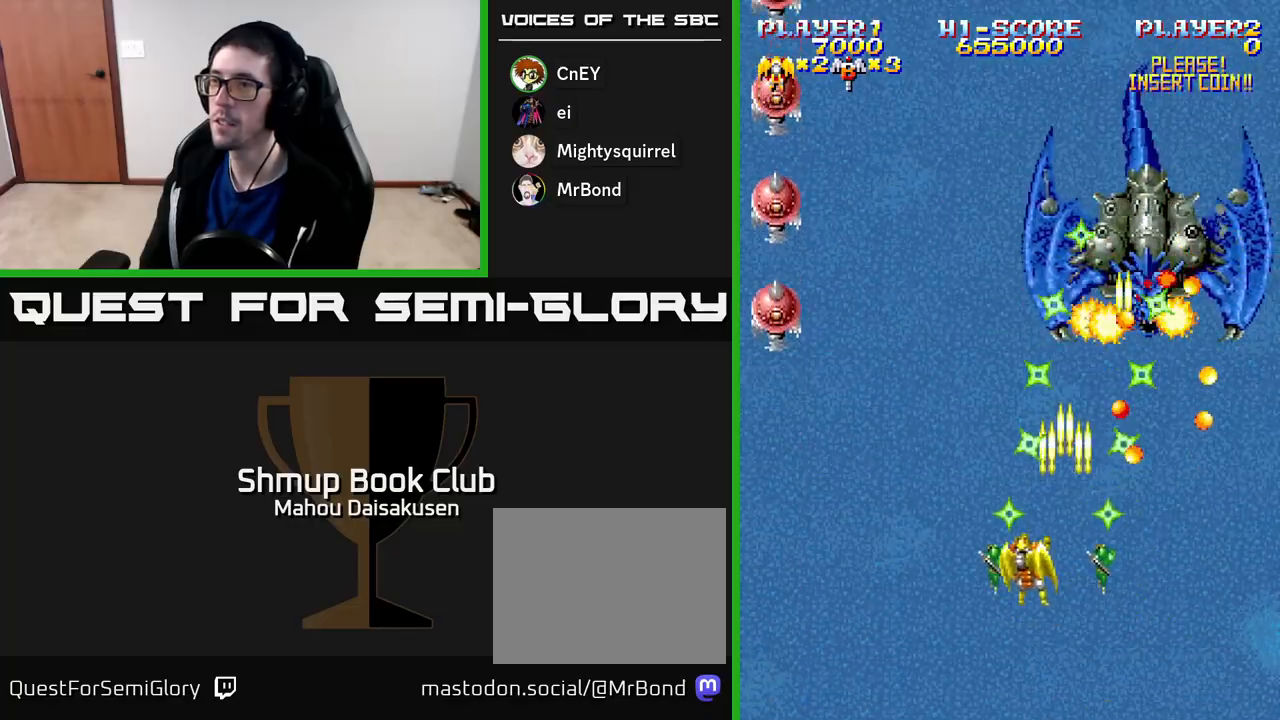
{"buttons": ["A", "DPAD_DOWN"], "right_stick": "center", "events": [[383, "DPAD_DOWN", "down"], [467, "DPAD_LEFT", "up"]]}
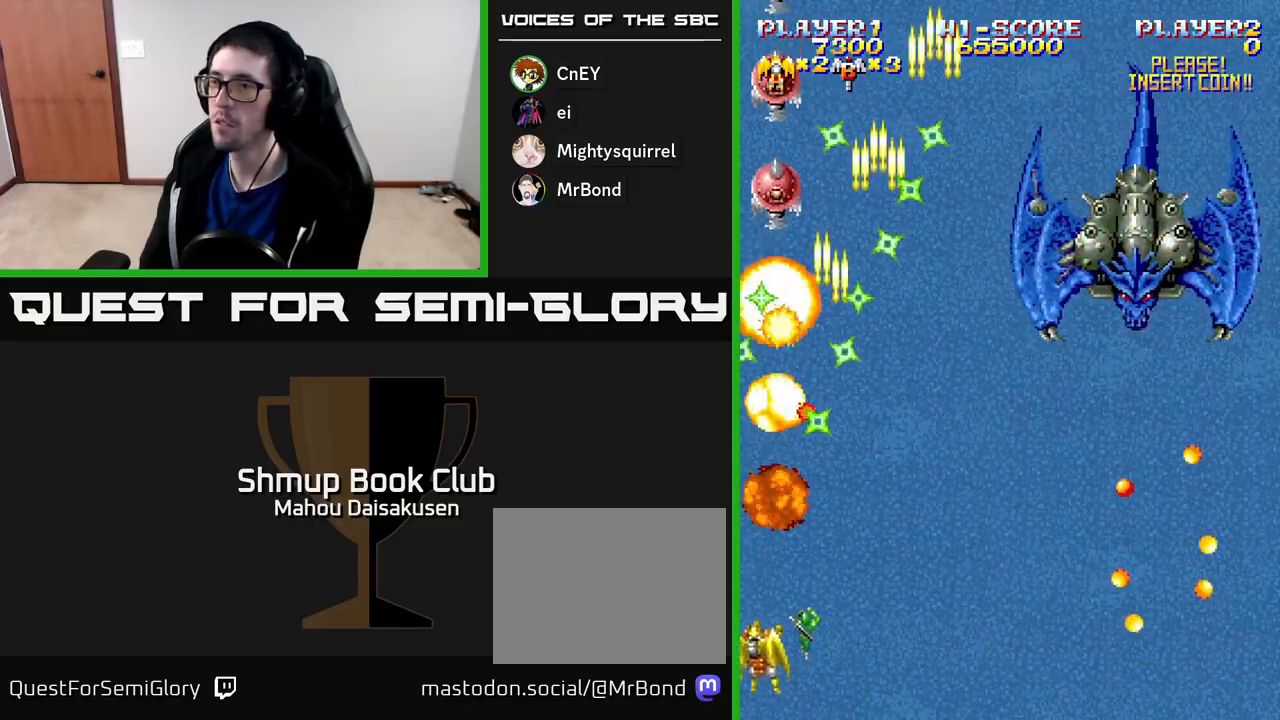
{"buttons": ["A", "DPAD_RIGHT"], "right_stick": "center", "events": [[133, "DPAD_DOWN", "up"], [183, "DPAD_UP", "down"], [300, "DPAD_RIGHT", "down"], [367, "DPAD_UP", "up"]]}
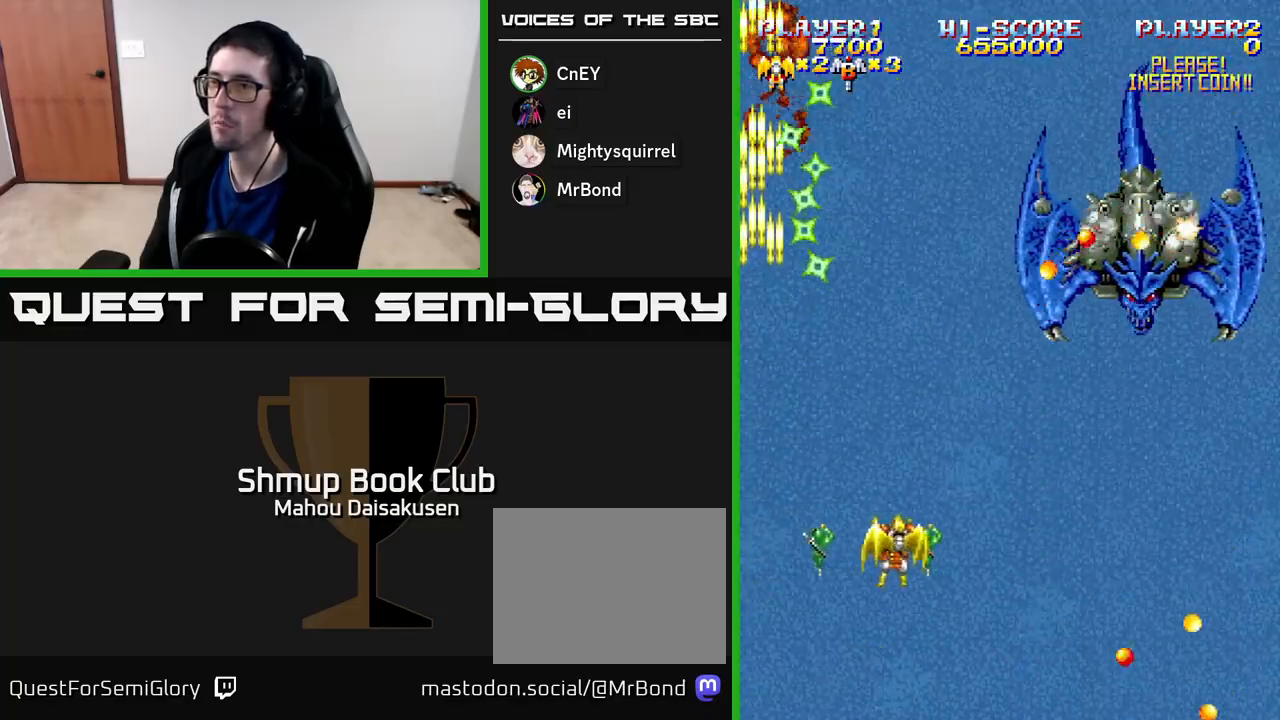
{"buttons": ["A", "DPAD_UP"], "right_stick": "center", "events": [[400, "DPAD_UP", "down"], [483, "DPAD_RIGHT", "up"]]}
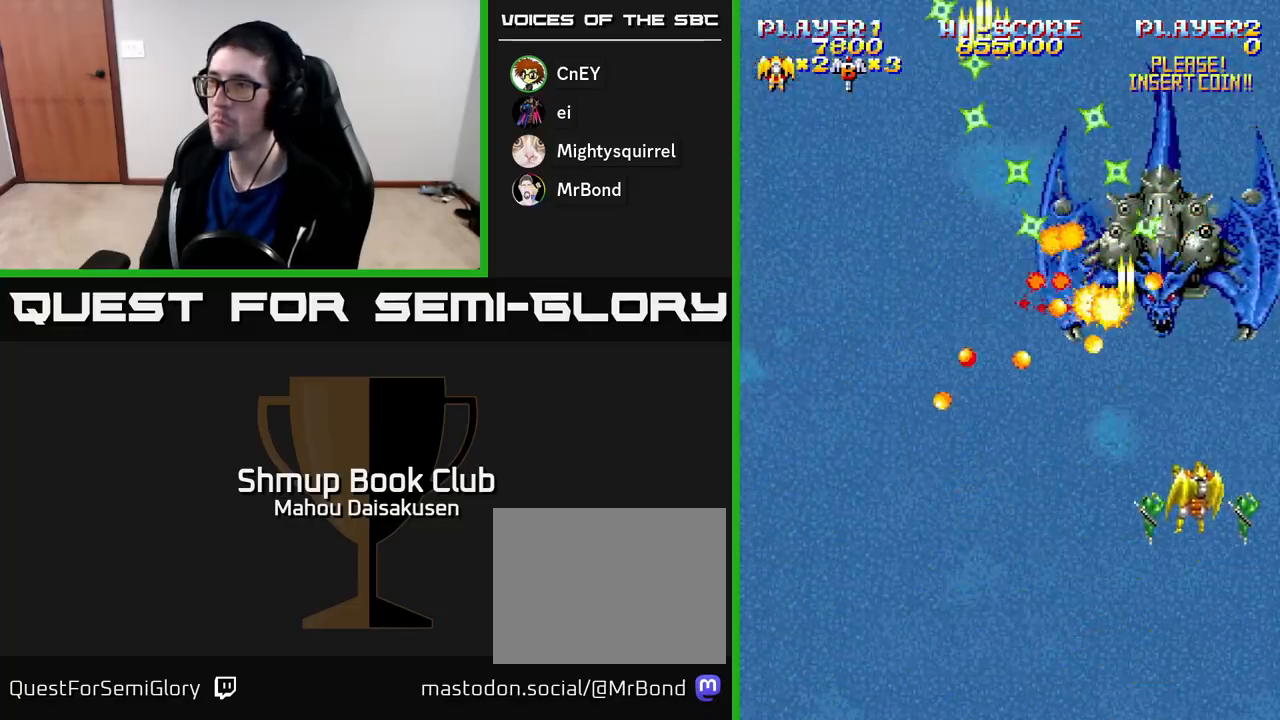
{"buttons": ["A"], "right_stick": "center", "events": [[100, "DPAD_UP", "up"]]}
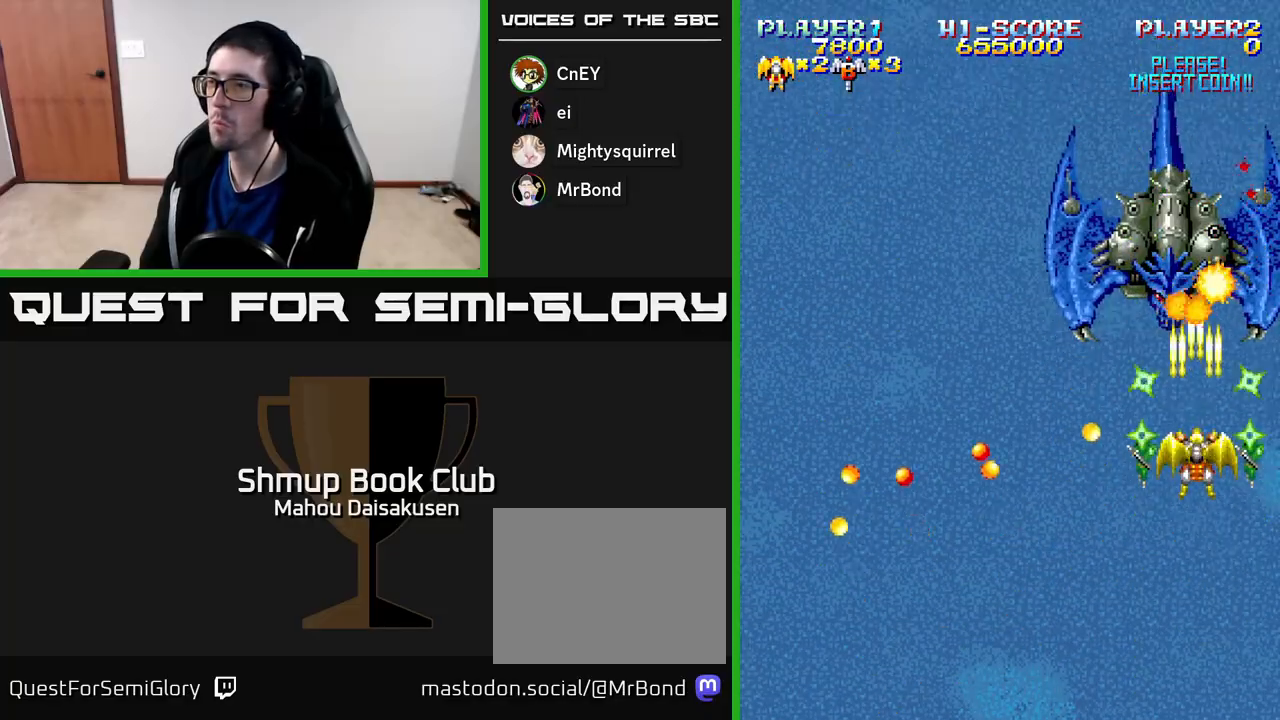
{"buttons": ["A"], "right_stick": "center", "events": []}
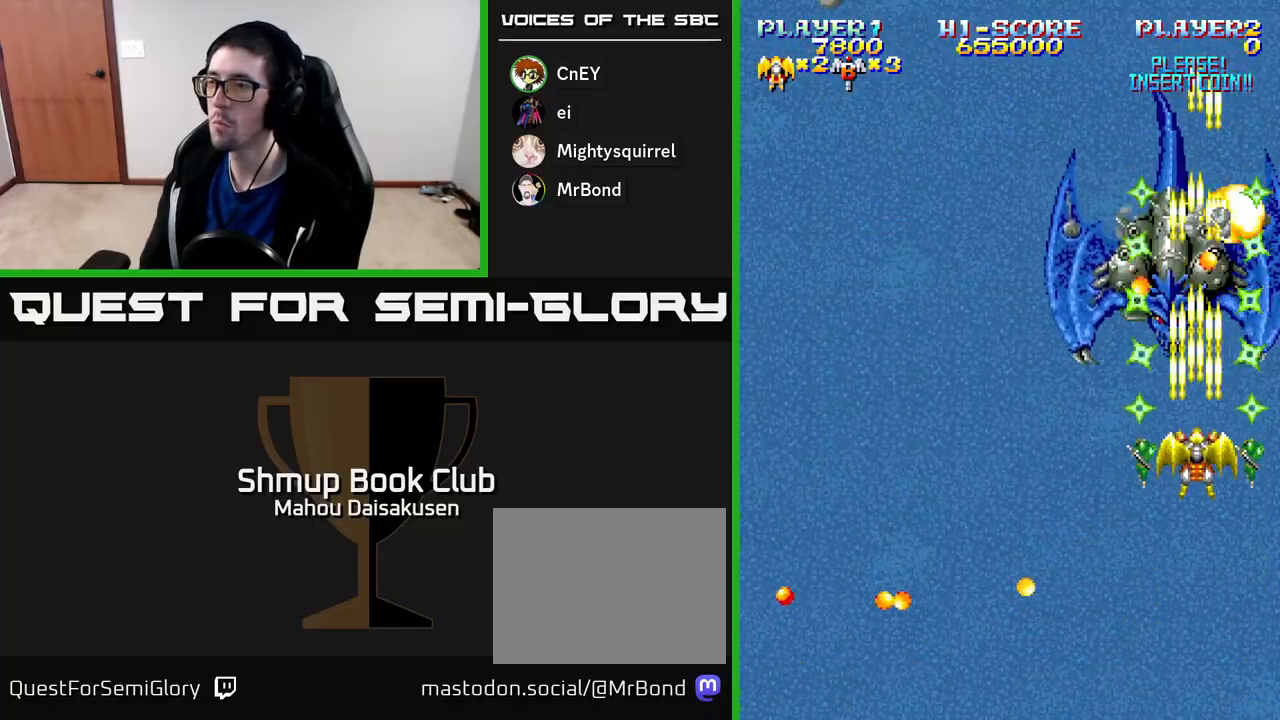
{"buttons": ["A", "DPAD_LEFT"], "right_stick": "center", "events": [[183, "DPAD_DOWN", "down"], [267, "DPAD_LEFT", "down"], [483, "DPAD_DOWN", "up"]]}
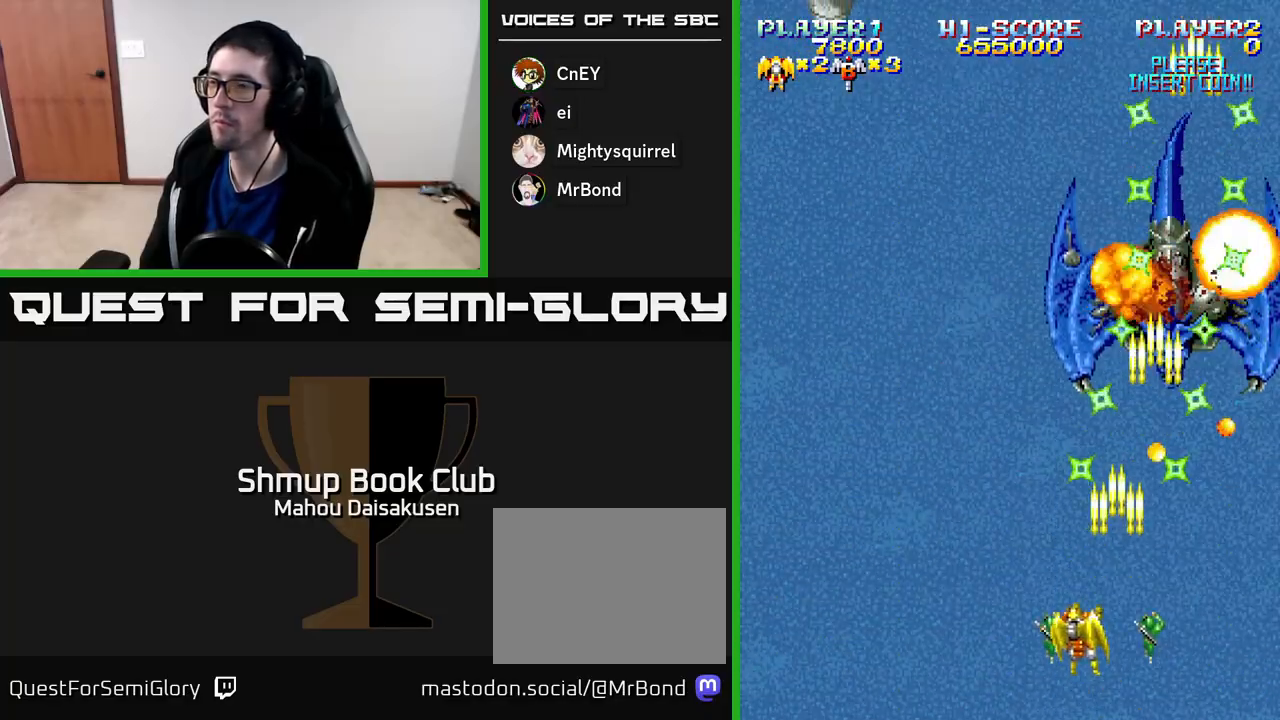
{"buttons": ["A", "DPAD_UP", "DPAD_LEFT"], "right_stick": "center", "events": [[250, "DPAD_UP", "down"]]}
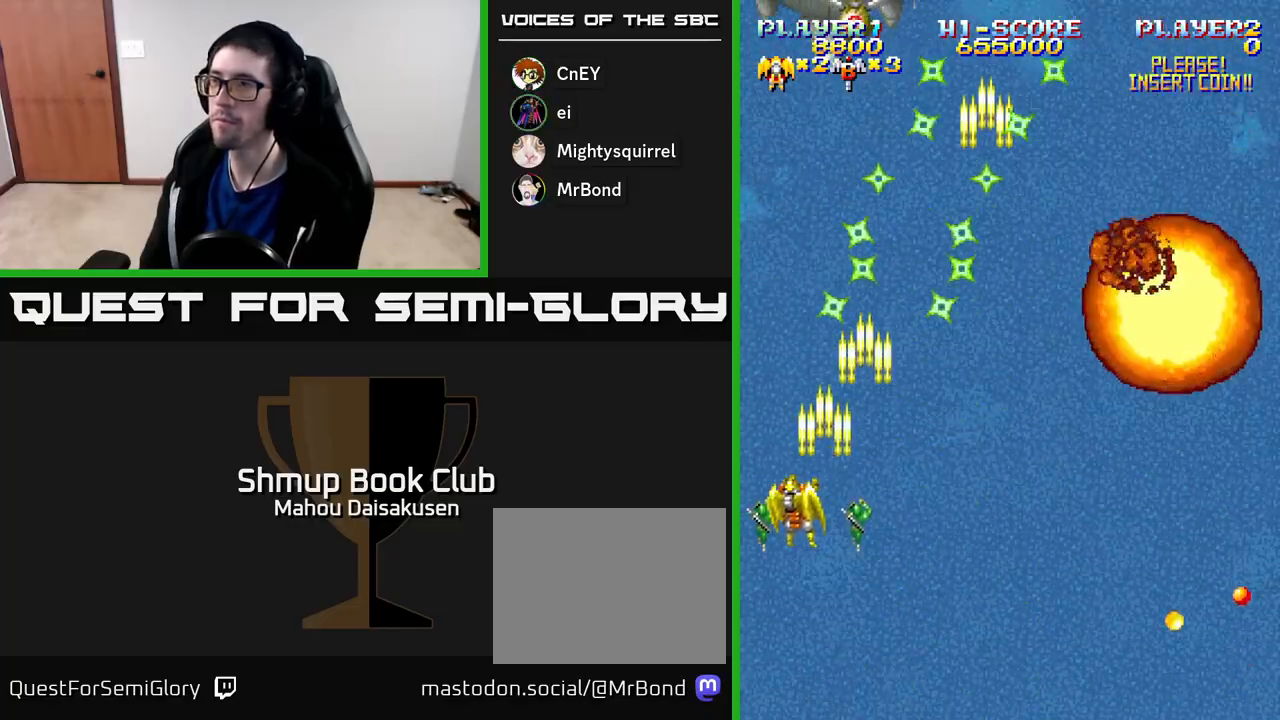
{"buttons": ["A", "DPAD_UP", "DPAD_RIGHT"], "right_stick": "center", "events": [[83, "DPAD_LEFT", "up"], [83, "DPAD_UP", "up"], [117, "DPAD_RIGHT", "down"], [283, "DPAD_UP", "down"]]}
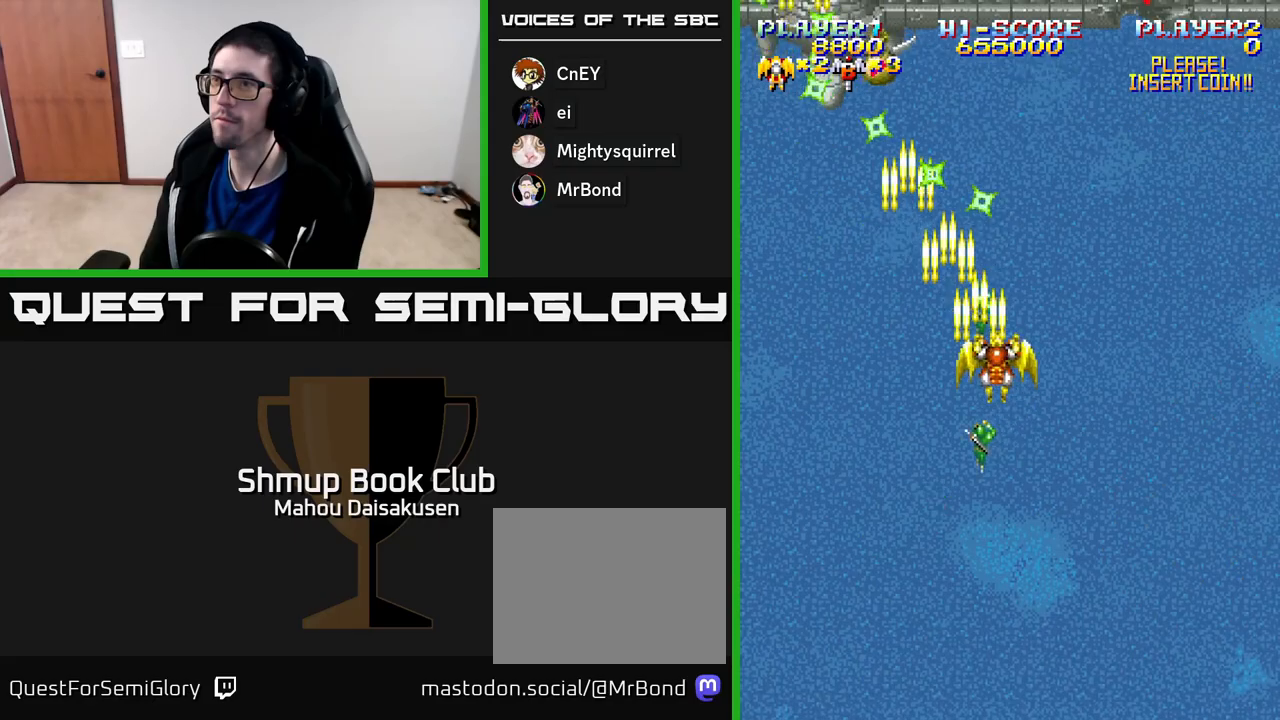
{"buttons": ["A", "DPAD_LEFT"], "right_stick": "center", "events": [[233, "DPAD_UP", "up"], [333, "DPAD_DOWN", "down"], [333, "DPAD_RIGHT", "up"], [400, "DPAD_LEFT", "down"], [433, "DPAD_DOWN", "up"]]}
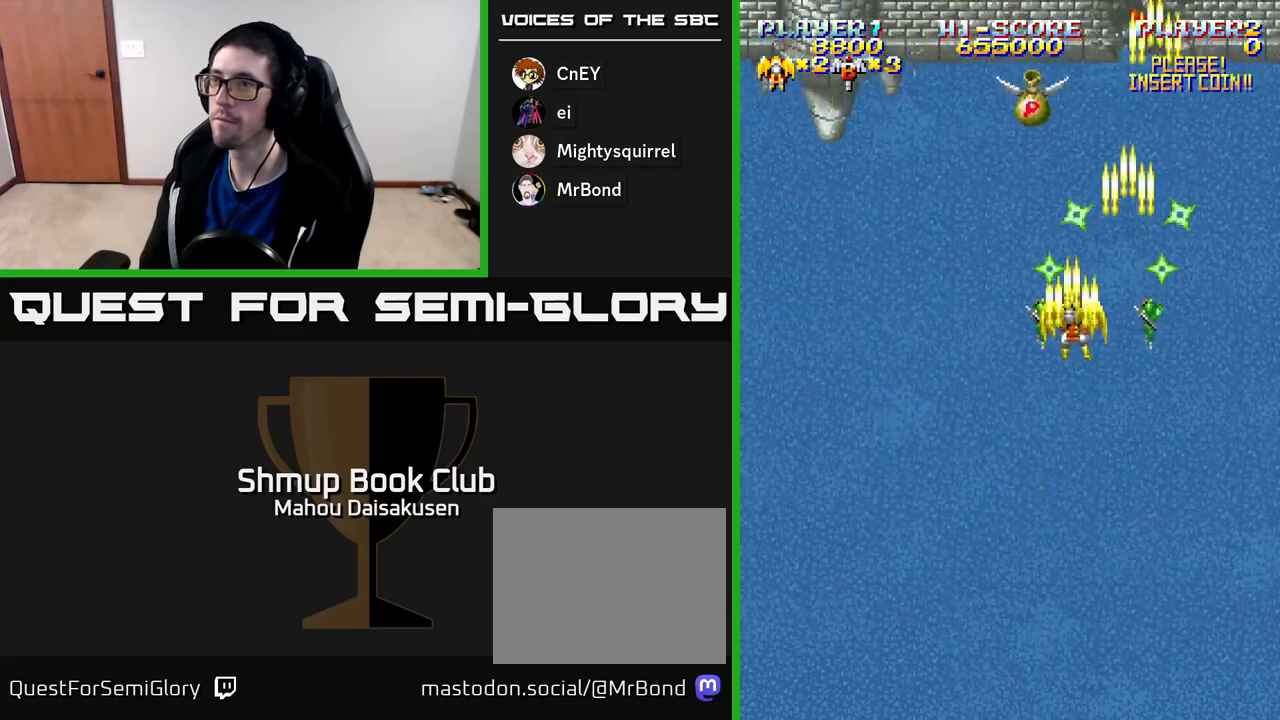
{"buttons": ["A", "DPAD_DOWN", "DPAD_LEFT"], "right_stick": "center", "events": [[50, "DPAD_UP", "down"], [83, "DPAD_LEFT", "up"], [117, "DPAD_RIGHT", "down"], [183, "DPAD_UP", "up"], [367, "DPAD_DOWN", "down"], [417, "DPAD_RIGHT", "up"], [467, "DPAD_LEFT", "down"]]}
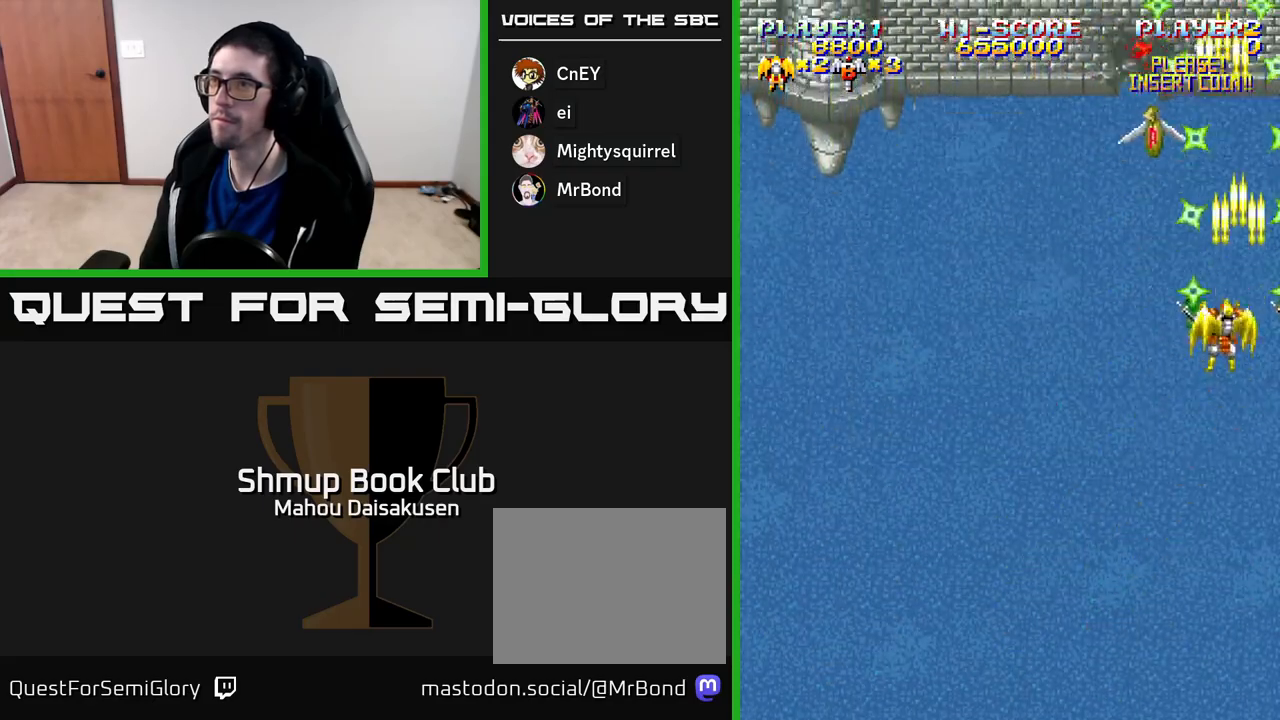
{"buttons": ["A", "DPAD_LEFT"], "right_stick": "center", "events": [[67, "DPAD_DOWN", "up"]]}
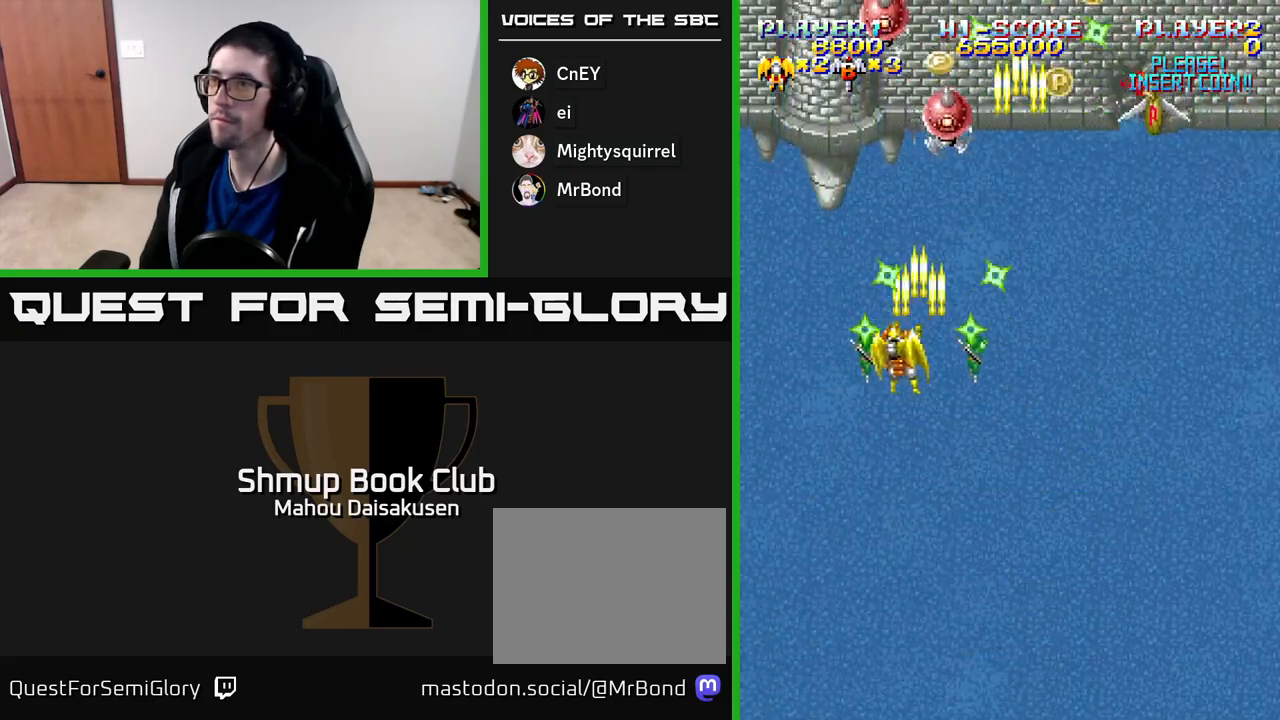
{"buttons": ["A", "DPAD_DOWN", "DPAD_RIGHT"], "right_stick": "center", "events": [[67, "DPAD_UP", "down"], [83, "DPAD_LEFT", "up"], [100, "DPAD_RIGHT", "down"], [133, "DPAD_UP", "up"], [383, "DPAD_DOWN", "down"]]}
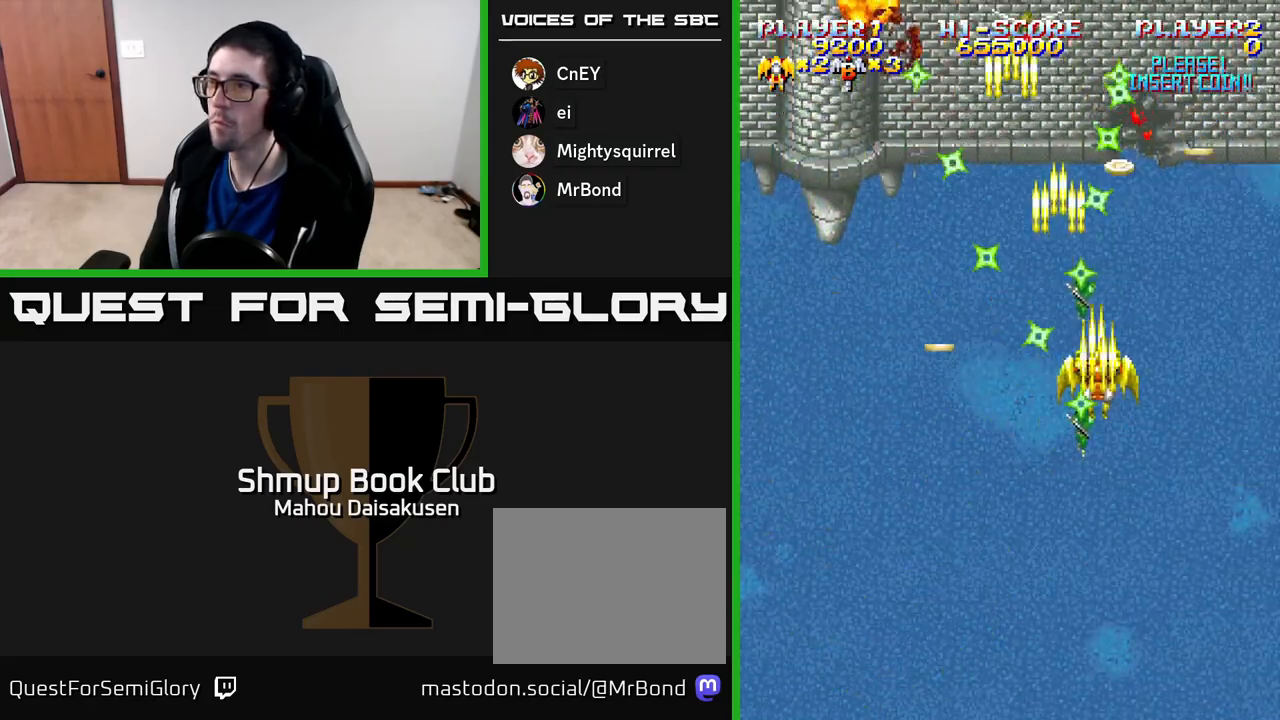
{"buttons": ["A", "DPAD_DOWN", "DPAD_RIGHT"], "right_stick": "center", "events": [[33, "DPAD_DOWN", "up"], [50, "DPAD_DOWN", "down"], [167, "DPAD_DOWN", "up"], [167, "DPAD_RIGHT", "up"], [183, "DPAD_LEFT", "down"], [267, "DPAD_LEFT", "up"], [450, "DPAD_LEFT", "down"], [467, "DPAD_DOWN", "down"], [483, "DPAD_LEFT", "up"], [500, "DPAD_RIGHT", "down"]]}
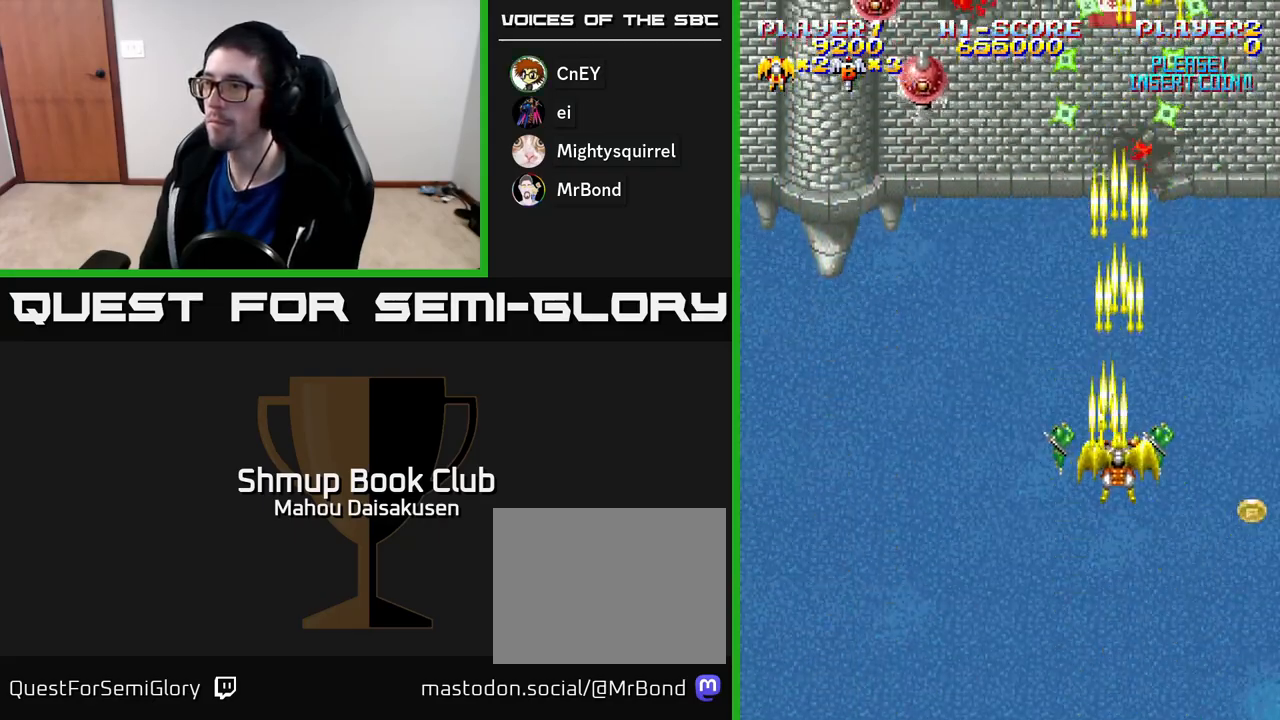
{"buttons": ["A", "DPAD_UP", "DPAD_LEFT"], "right_stick": "center", "events": [[267, "DPAD_LEFT", "down"], [267, "DPAD_RIGHT", "up"], [300, "DPAD_DOWN", "up"], [450, "DPAD_UP", "down"]]}
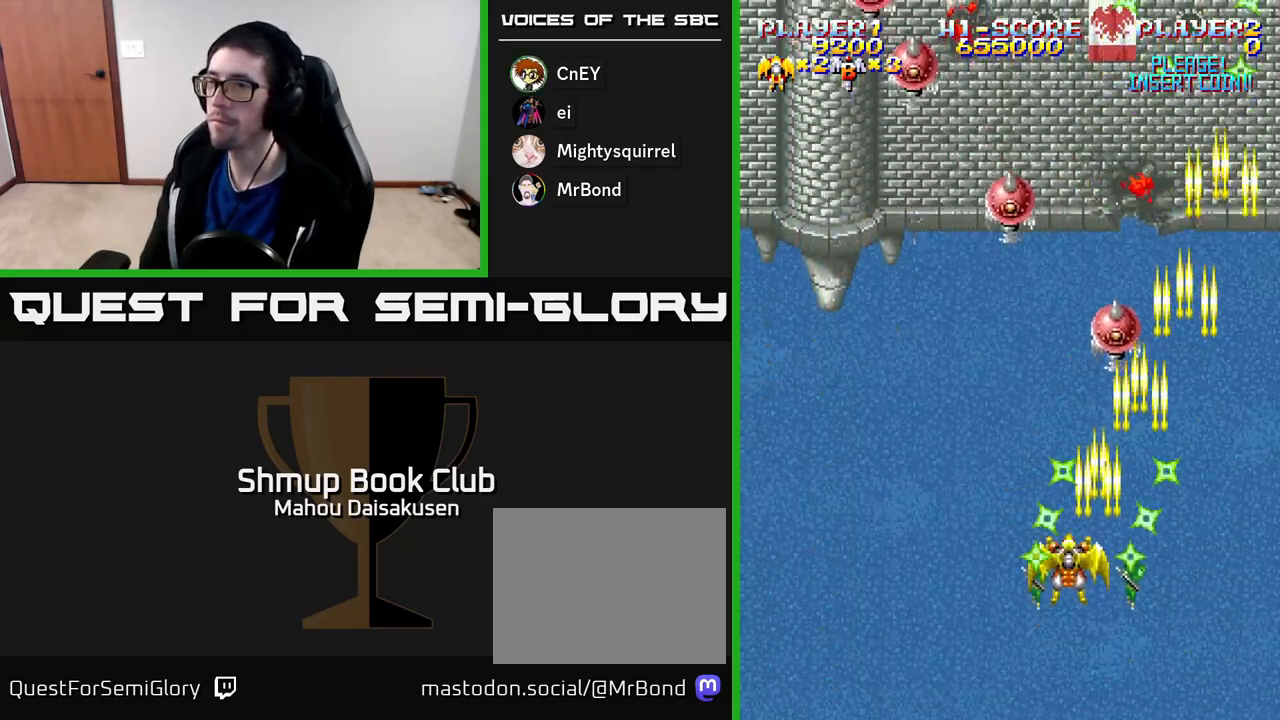
{"buttons": ["A", "DPAD_UP", "DPAD_LEFT"], "right_stick": "center", "events": []}
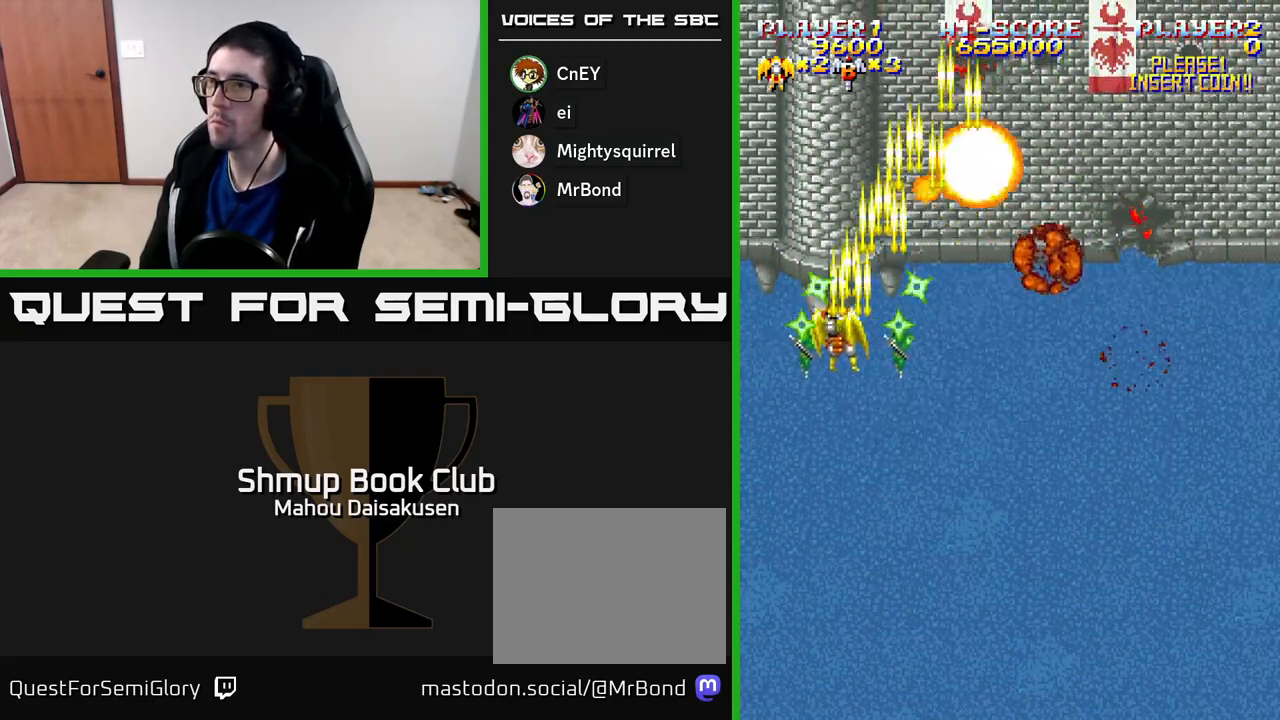
{"buttons": ["A", "DPAD_RIGHT"], "right_stick": "center", "events": [[83, "DPAD_UP", "up"], [183, "DPAD_DOWN", "down"], [183, "DPAD_LEFT", "up"], [233, "DPAD_RIGHT", "down"], [417, "DPAD_DOWN", "up"]]}
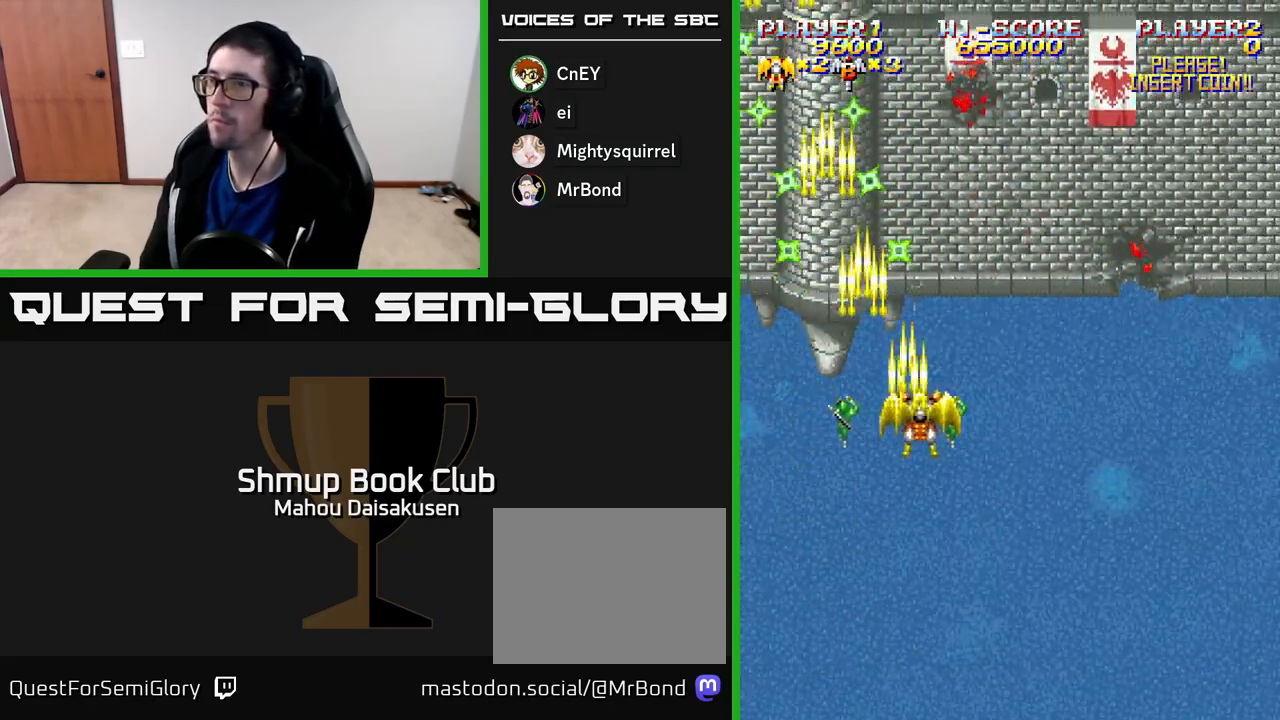
{"buttons": ["A", "DPAD_RIGHT"], "right_stick": "center", "events": []}
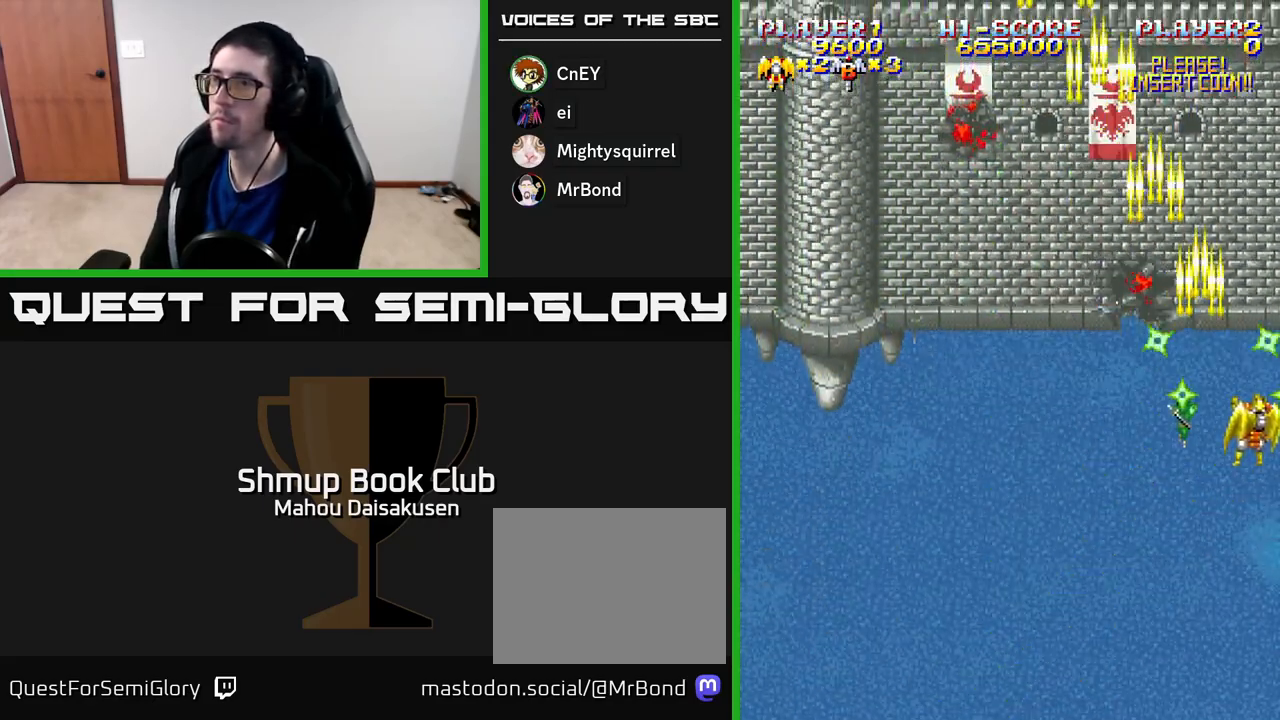
{"buttons": ["A", "DPAD_LEFT"], "right_stick": "center", "events": [[17, "DPAD_DOWN", "down"], [50, "DPAD_RIGHT", "up"], [100, "DPAD_LEFT", "down"], [183, "DPAD_DOWN", "up"]]}